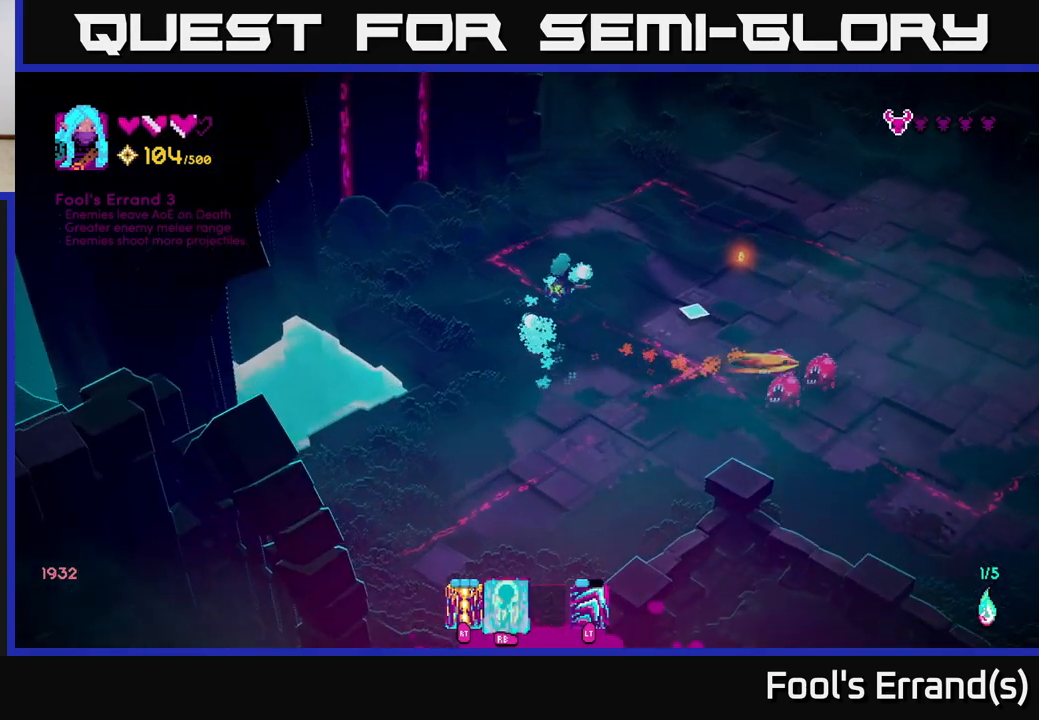
Gameplay with a controller (Xbox layout); each line is a JSON object with the inputs held at the frame after it. "events" lists button and stick changes between this image and that frame as [ms after this image, input, new state], when the widget could be followed in between.
{"buttons": [], "left_stick": "right", "right_stick": "down", "events": [[33, "right_stick", "down-right"], [83, "left_stick", "up-right"], [233, "left_stick", "right"], [350, "right_stick", "down"]]}
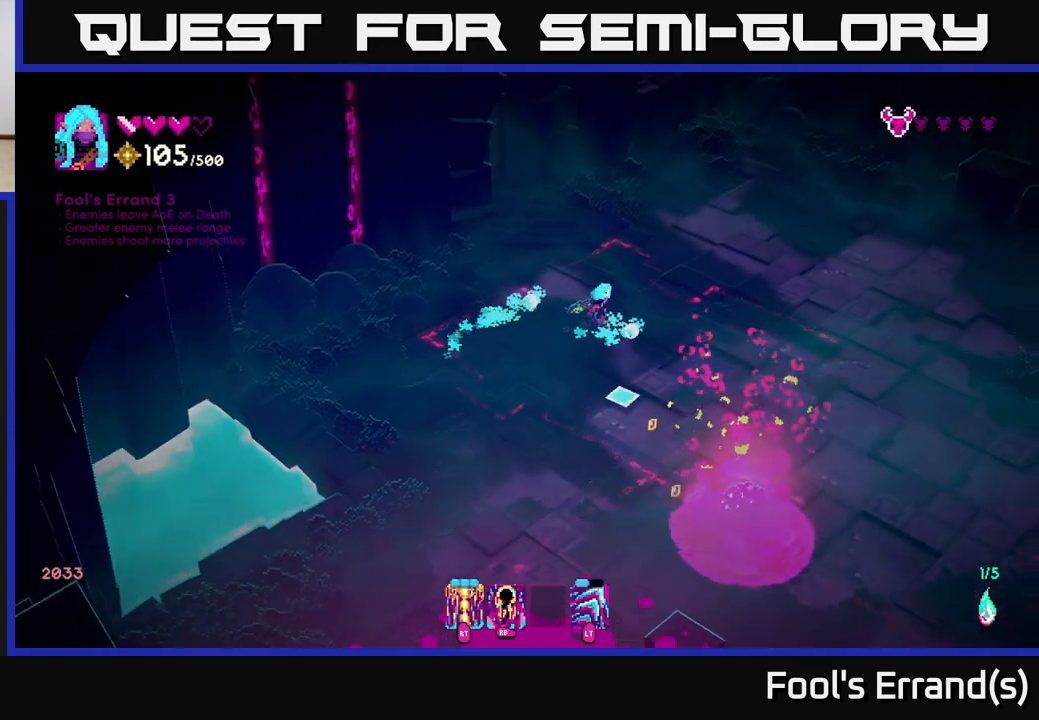
{"buttons": [], "left_stick": "down-right", "right_stick": "down", "events": [[267, "left_stick", "down-right"]]}
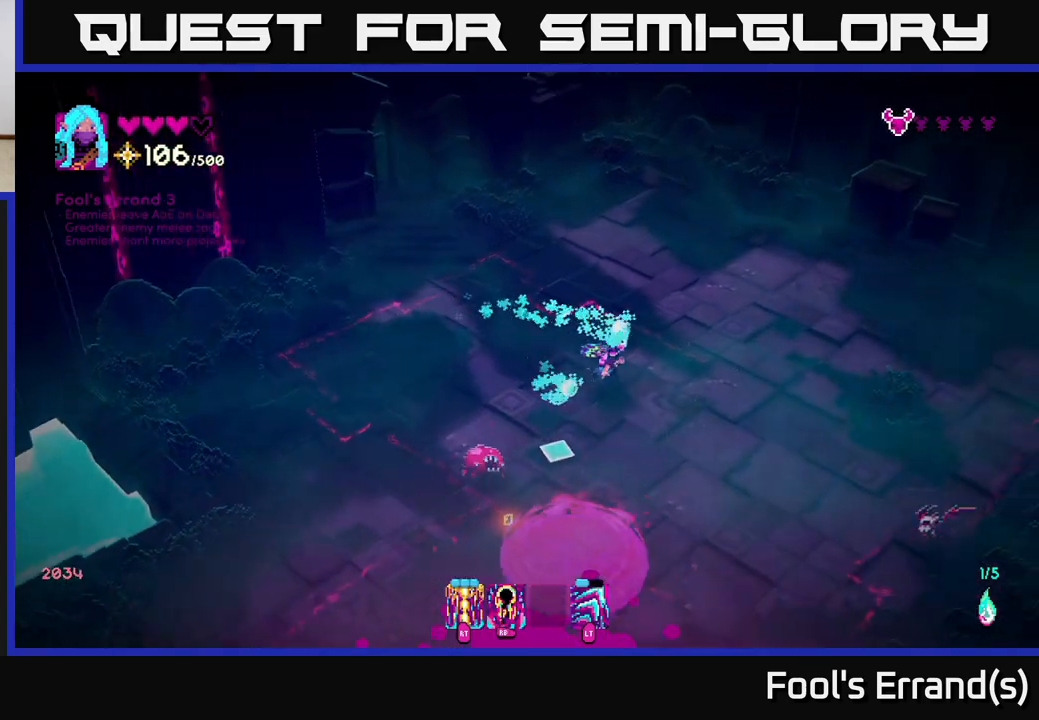
{"buttons": [], "left_stick": "down-right", "right_stick": "down-left", "events": [[33, "right_stick", "down-left"], [150, "R2", "down"], [283, "R2", "up"]]}
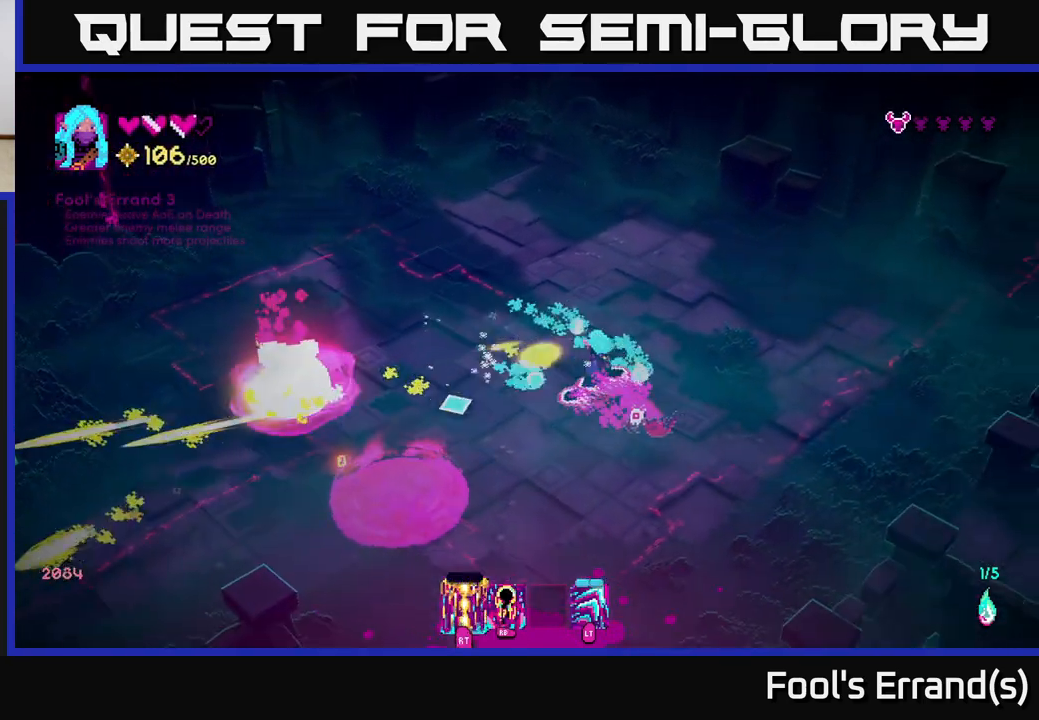
{"buttons": [], "left_stick": "down-left", "right_stick": "left", "events": [[33, "L2", "down"], [50, "left_stick", "up-right"], [167, "L2", "up"], [183, "left_stick", "right"], [433, "left_stick", "down"], [467, "right_stick", "left"], [483, "left_stick", "down-left"]]}
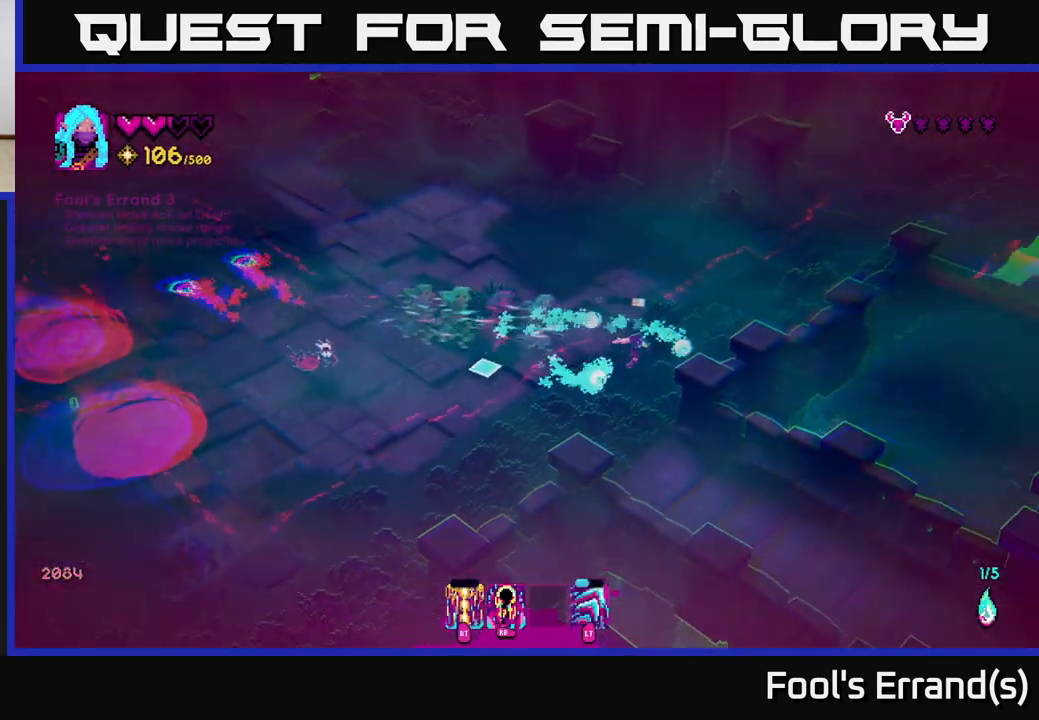
{"buttons": [], "left_stick": "up-left", "right_stick": "left", "events": [[100, "left_stick", "left"], [450, "left_stick", "up-left"]]}
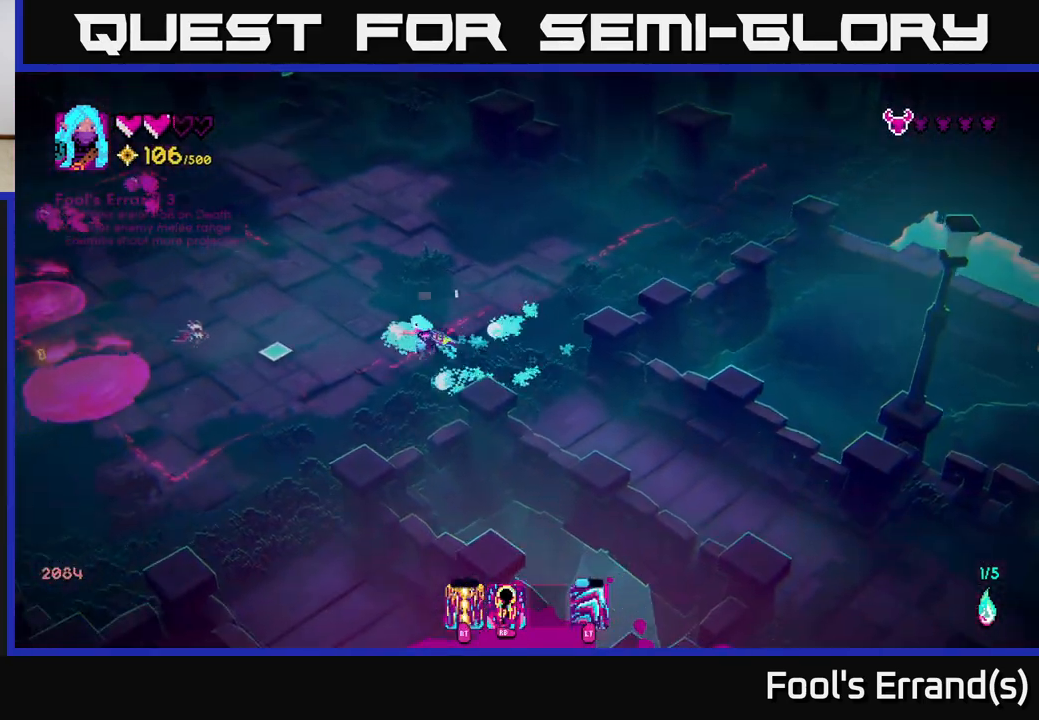
{"buttons": [], "left_stick": "up-left", "right_stick": "down-left", "events": [[33, "R2", "down"], [183, "R2", "up"], [233, "left_stick", "up"], [367, "right_stick", "down-left"], [483, "left_stick", "up-left"]]}
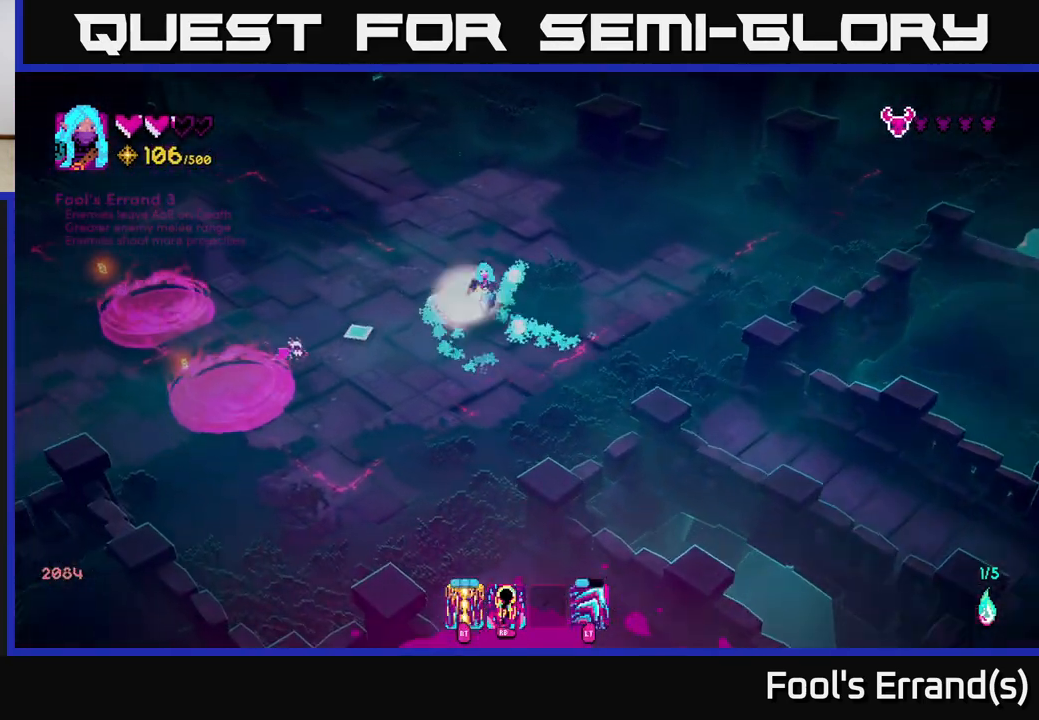
{"buttons": [], "left_stick": "left", "right_stick": "down-left", "events": [[17, "R2", "down"], [133, "R2", "up"], [317, "left_stick", "left"]]}
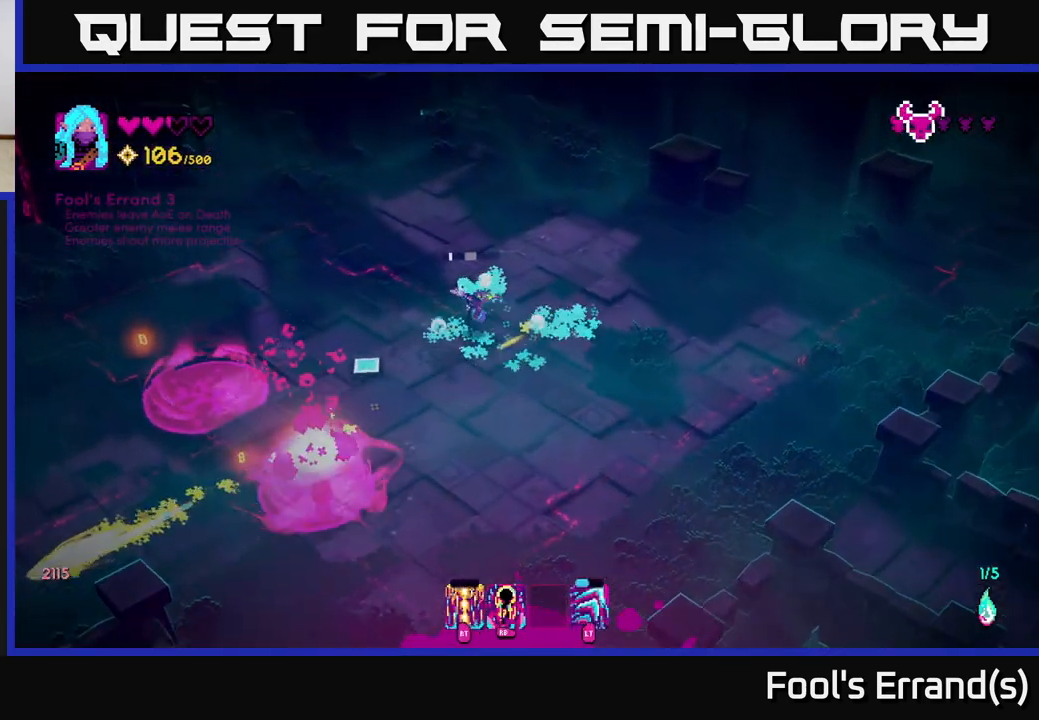
{"buttons": [], "left_stick": "down", "right_stick": "down-left", "events": [[67, "left_stick", "down-left"], [367, "left_stick", "down"]]}
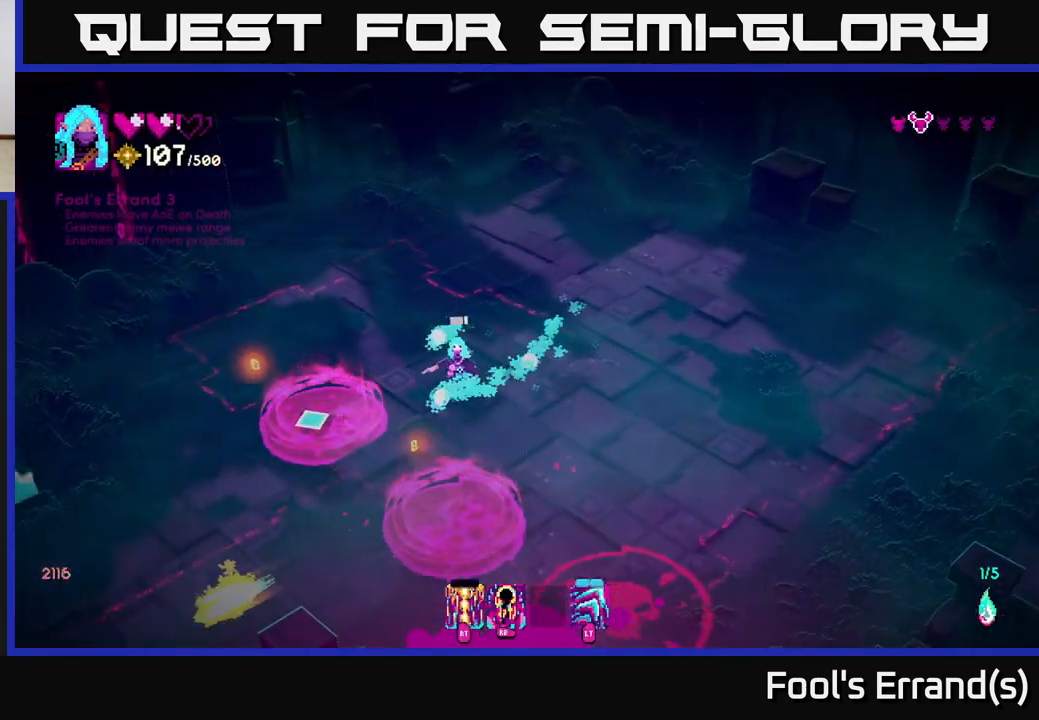
{"buttons": [], "left_stick": "down-right", "right_stick": "down", "events": [[67, "left_stick", "up-left"], [333, "left_stick", "right"], [367, "right_stick", "down"], [467, "left_stick", "down-right"]]}
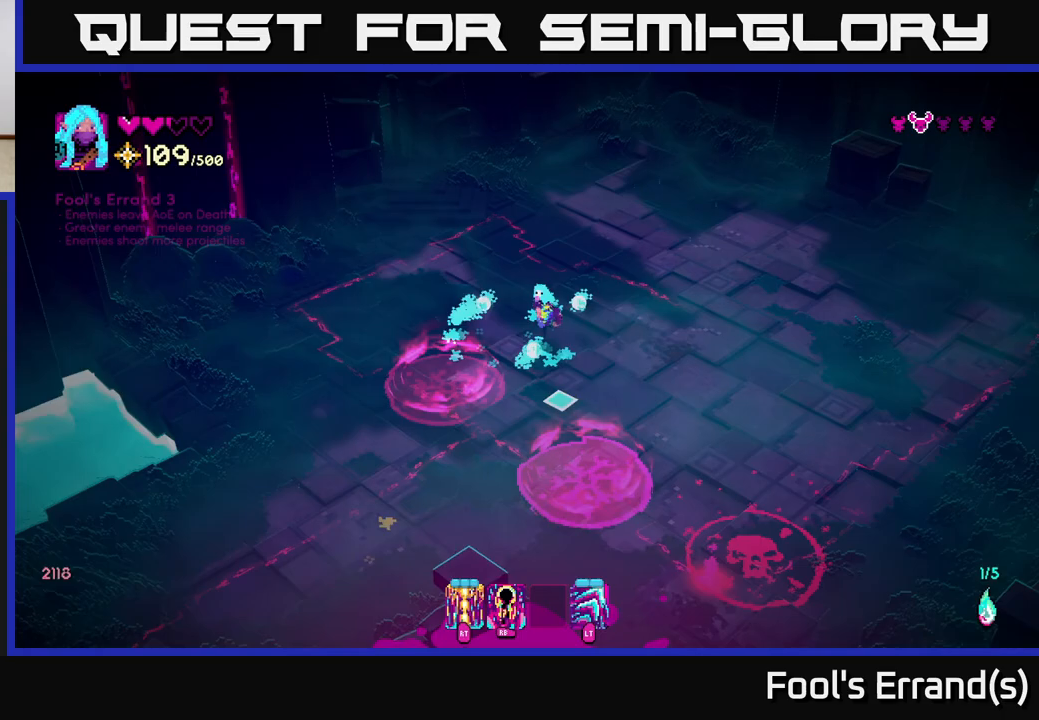
{"buttons": ["R1"], "left_stick": "down-right", "right_stick": "down", "events": [[450, "R1", "down"]]}
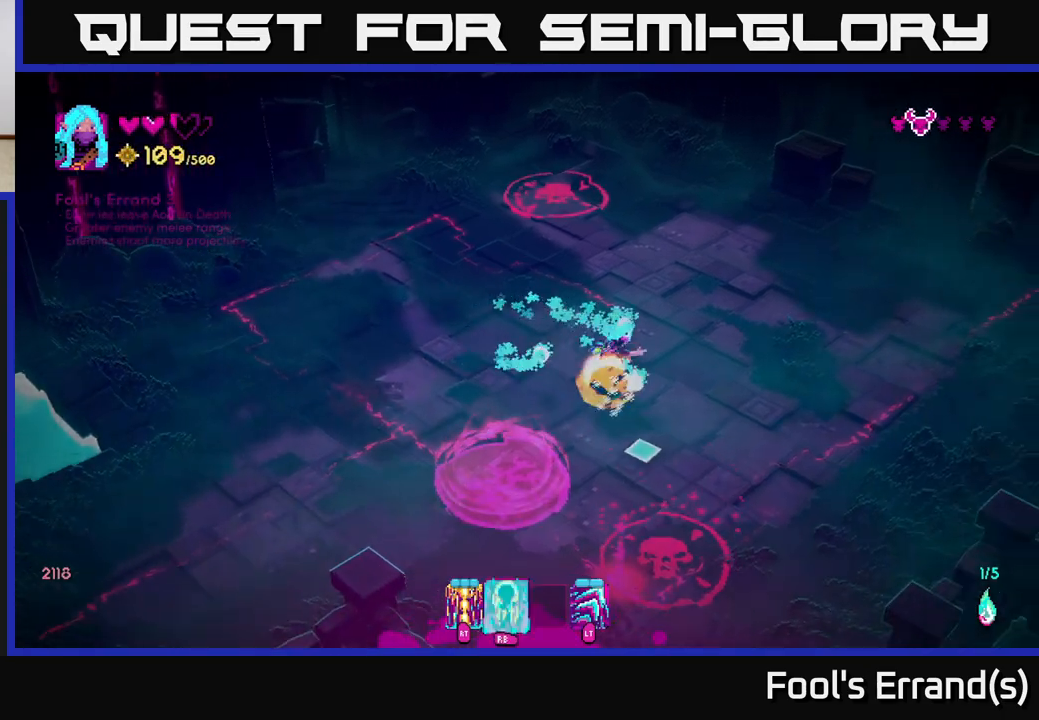
{"buttons": [], "left_stick": "right", "right_stick": "down-left", "events": [[67, "R1", "up"], [217, "left_stick", "right"], [450, "right_stick", "down-left"]]}
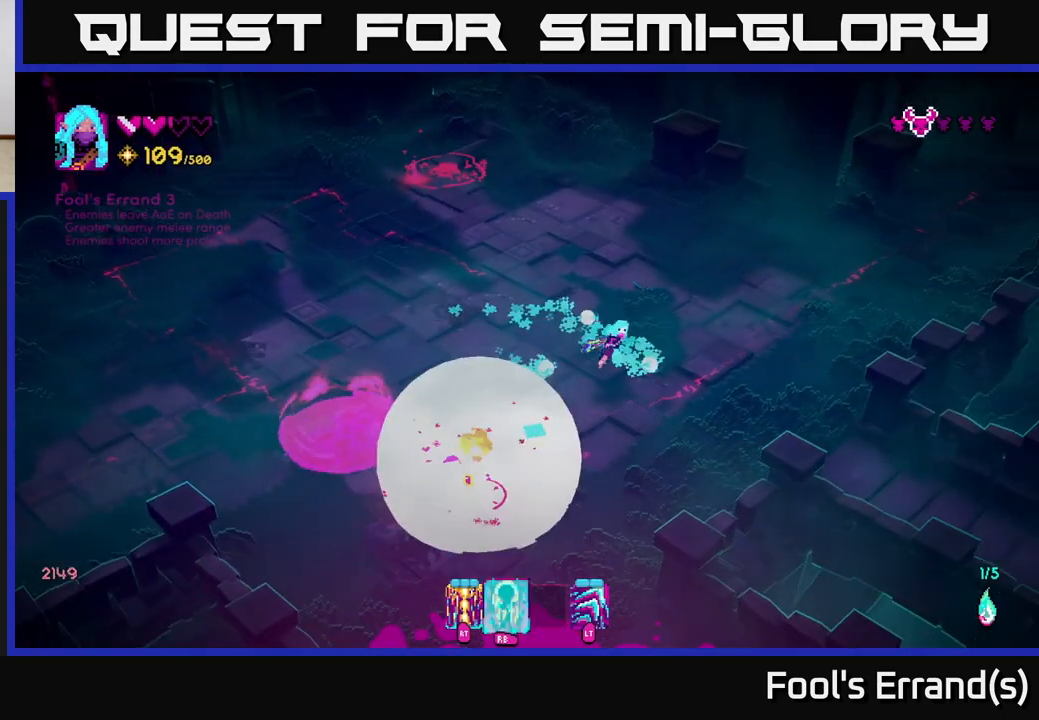
{"buttons": [], "left_stick": "down-left", "right_stick": "down-left", "events": [[100, "left_stick", "down-right"], [250, "left_stick", "up-left"], [433, "left_stick", "down-left"]]}
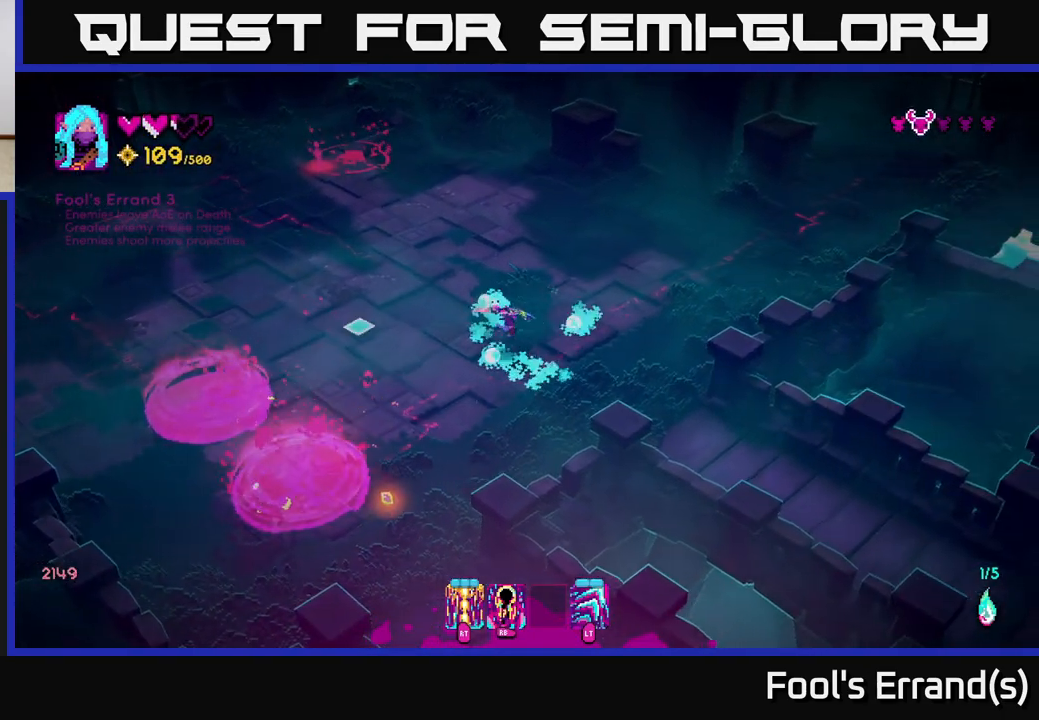
{"buttons": [], "left_stick": "up", "right_stick": "up", "events": [[33, "right_stick", "up-left"], [217, "left_stick", "up-left"], [233, "right_stick", "up"], [300, "left_stick", "up"]]}
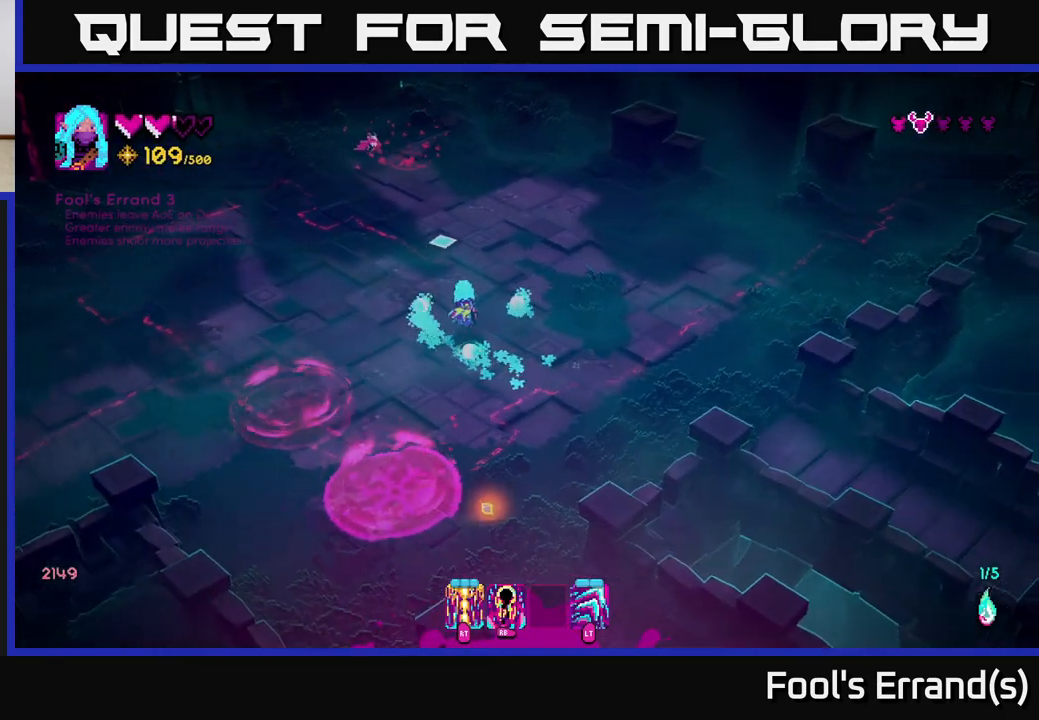
{"buttons": [], "left_stick": "down", "right_stick": "up", "events": [[317, "left_stick", "center"], [333, "R2", "down"], [383, "left_stick", "up"], [467, "R2", "up"], [467, "left_stick", "down"]]}
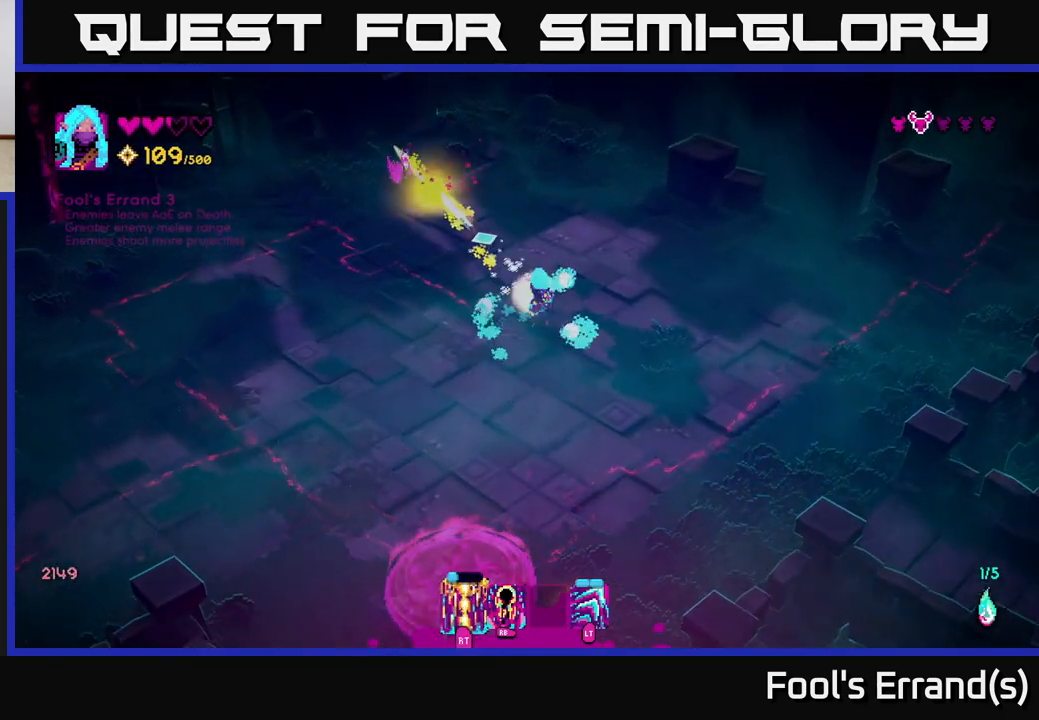
{"buttons": [], "left_stick": "down", "right_stick": "up", "events": []}
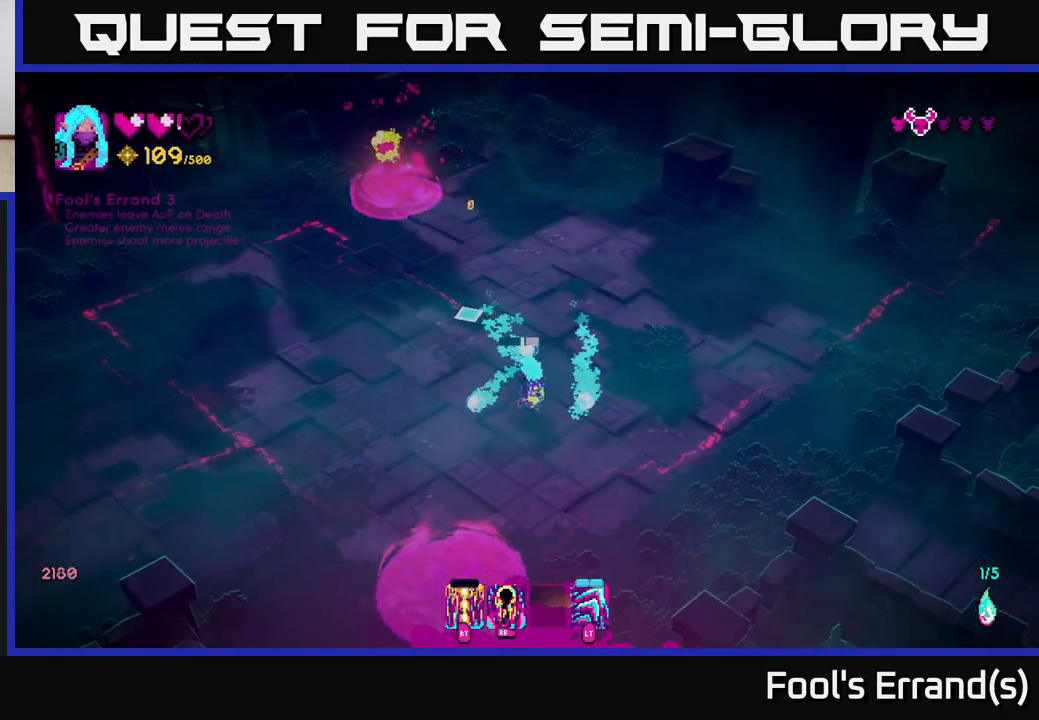
{"buttons": [], "left_stick": "up", "right_stick": "up", "events": [[267, "left_stick", "up"]]}
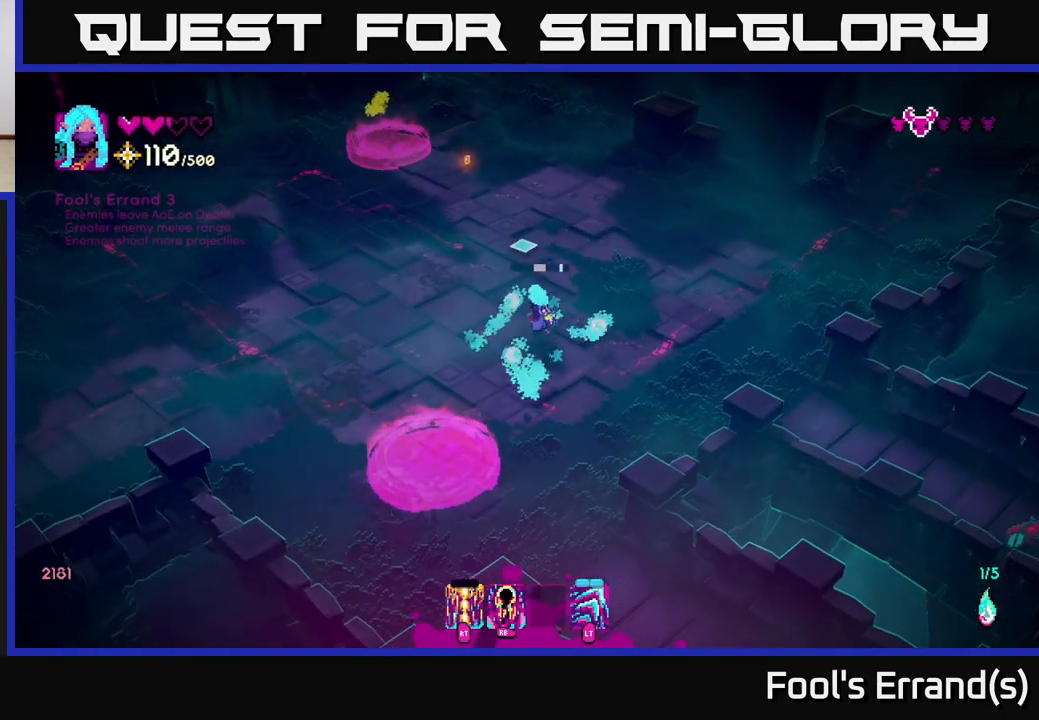
{"buttons": [], "left_stick": "right", "right_stick": "down-right", "events": [[183, "L2", "down"], [300, "L2", "up"], [467, "right_stick", "down-right"], [500, "left_stick", "right"]]}
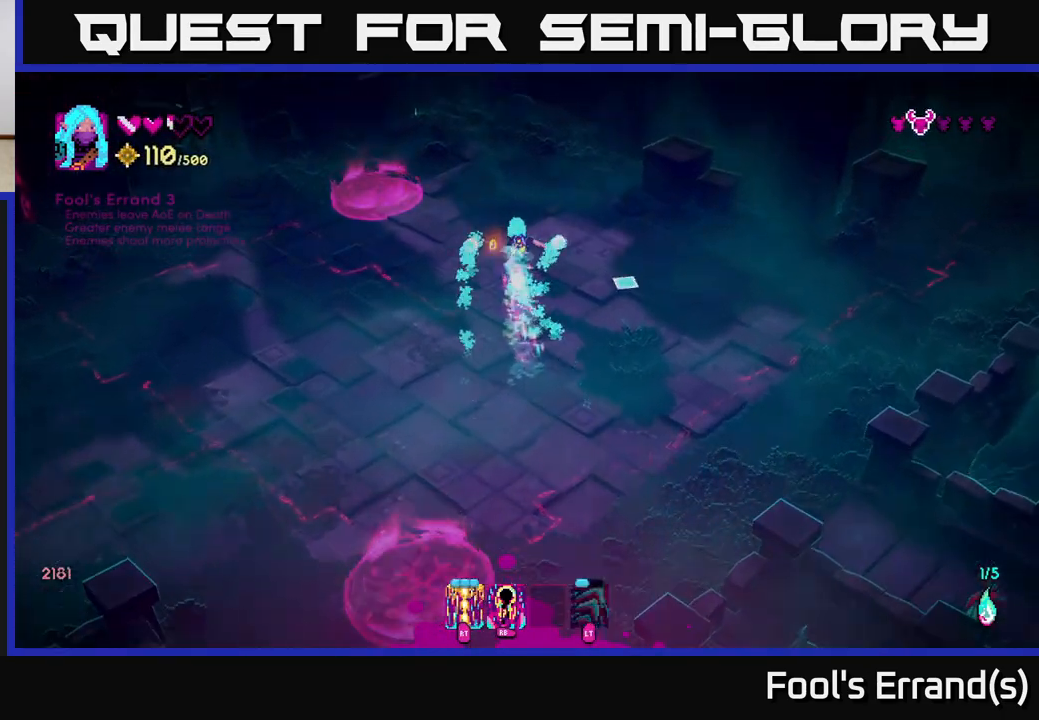
{"buttons": ["R1"], "left_stick": "down-left", "right_stick": "down-right", "events": [[33, "left_stick", "down-right"], [483, "R1", "down"], [500, "left_stick", "down-left"]]}
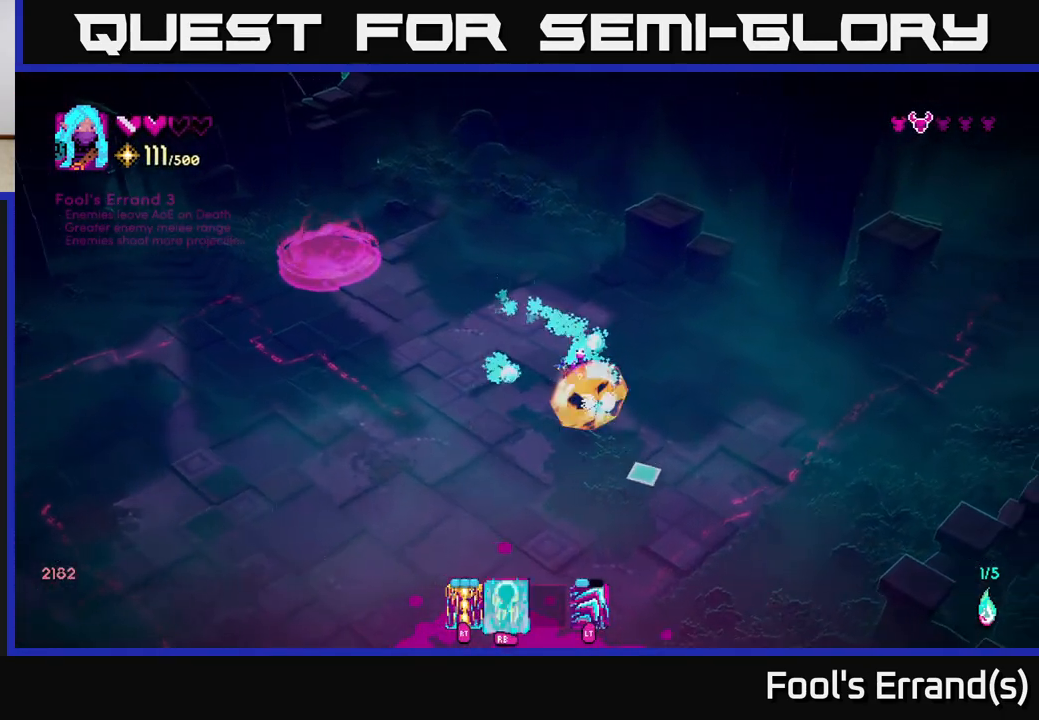
{"buttons": [], "left_stick": "down-left", "right_stick": "down-right", "events": [[67, "R1", "up"]]}
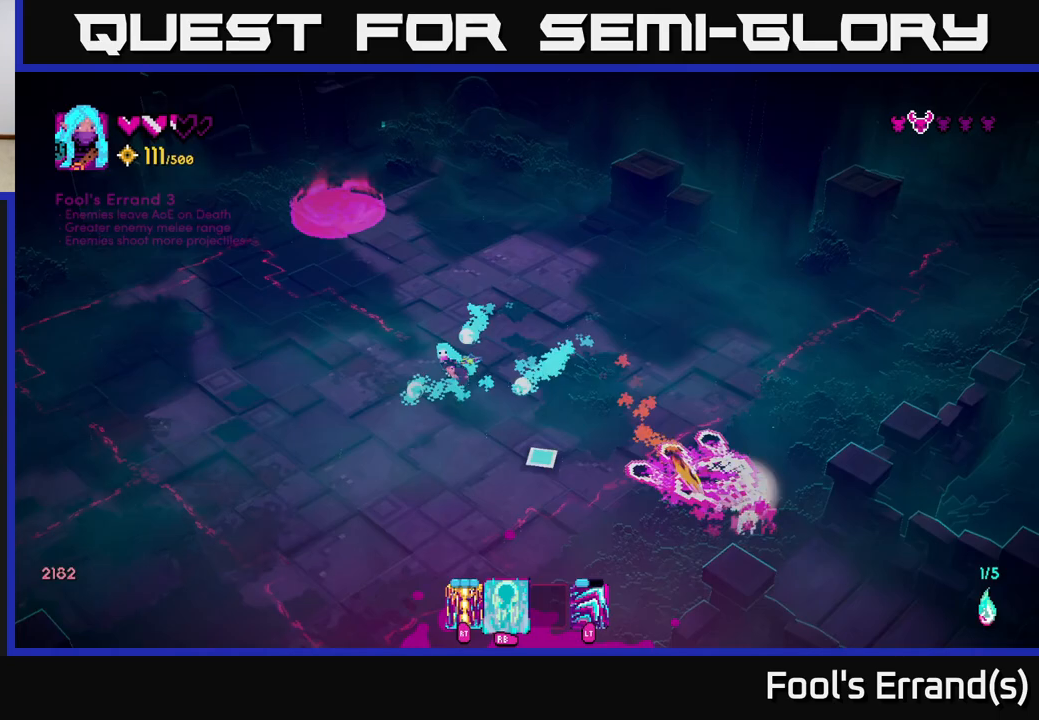
{"buttons": [], "left_stick": "down-right", "right_stick": "right", "events": [[283, "left_stick", "down"], [283, "right_stick", "right"], [383, "left_stick", "down-right"]]}
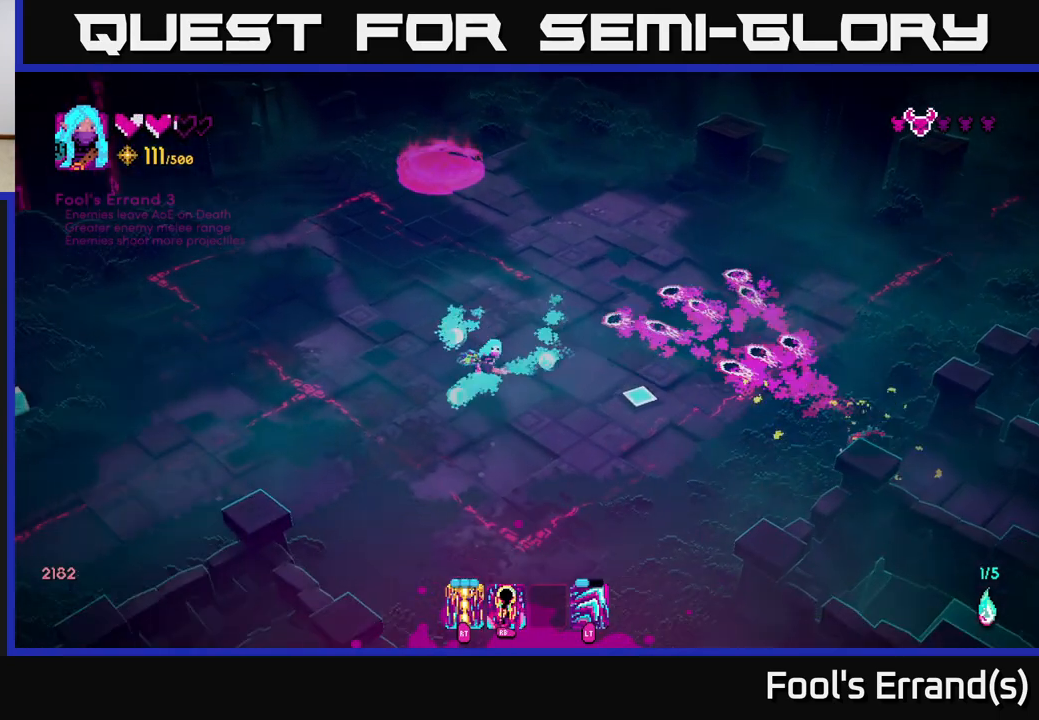
{"buttons": [], "left_stick": "right", "right_stick": "right", "events": [[300, "R2", "down"], [433, "R2", "up"], [467, "left_stick", "right"]]}
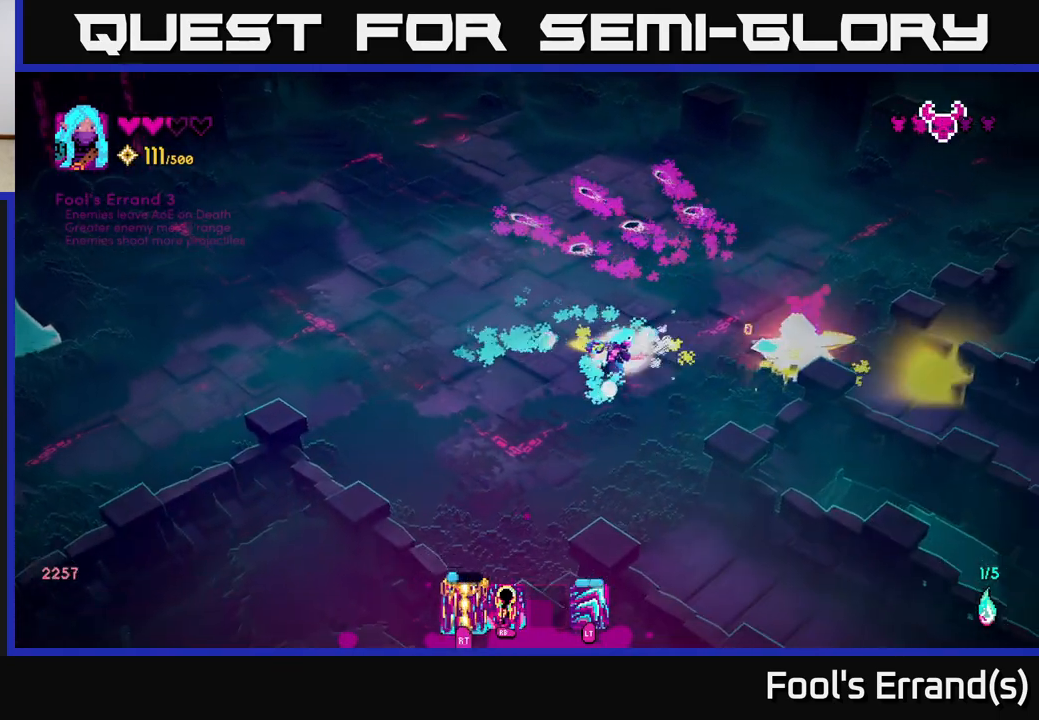
{"buttons": [], "left_stick": "up-right", "right_stick": "right", "events": [[67, "left_stick", "up-right"], [183, "left_stick", "up"], [333, "left_stick", "up-right"]]}
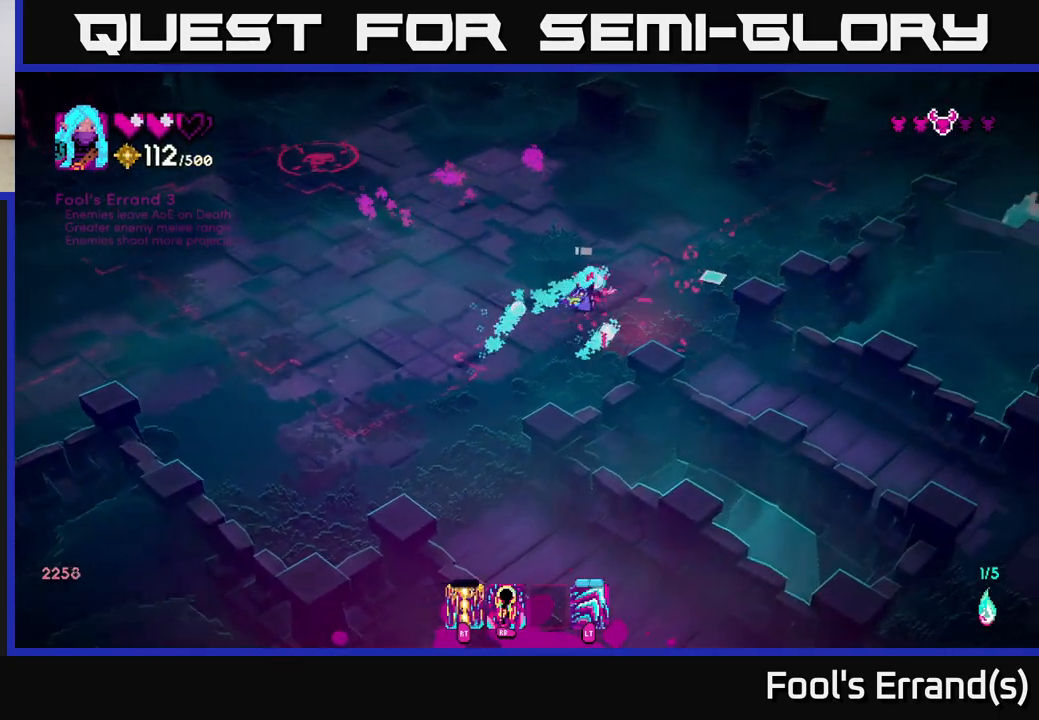
{"buttons": [], "left_stick": "left", "right_stick": "up-left", "events": [[50, "right_stick", "up-right"], [283, "left_stick", "left"], [333, "right_stick", "up-left"]]}
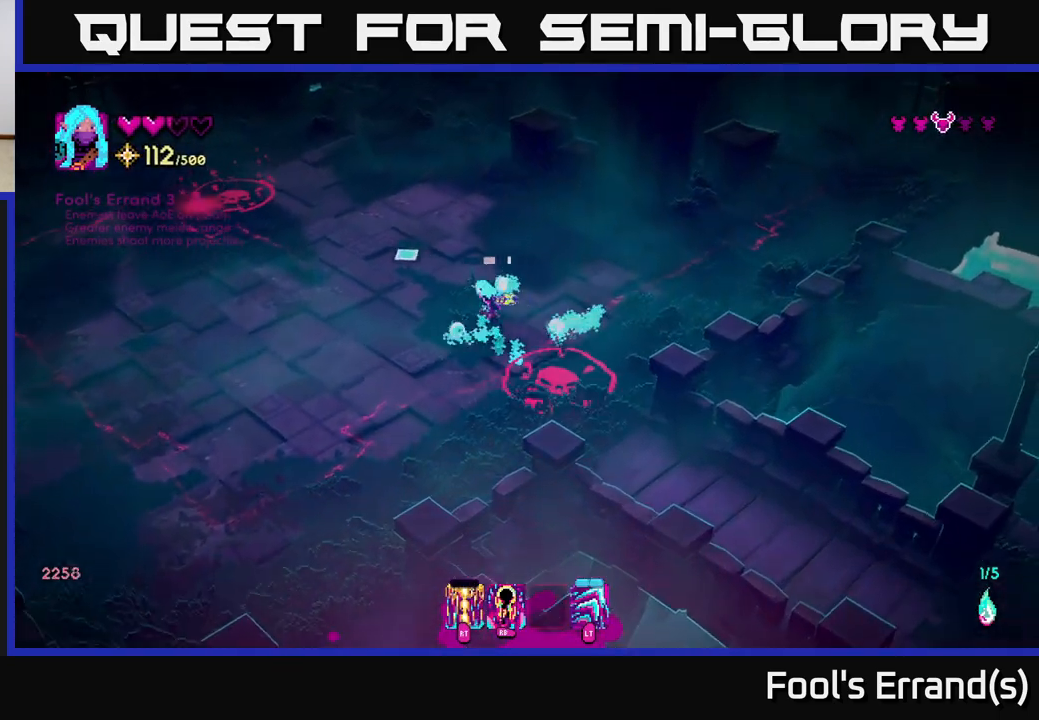
{"buttons": ["R1"], "left_stick": "center", "right_stick": "up-left", "events": [[17, "left_stick", "up-left"], [417, "left_stick", "center"], [483, "R1", "down"]]}
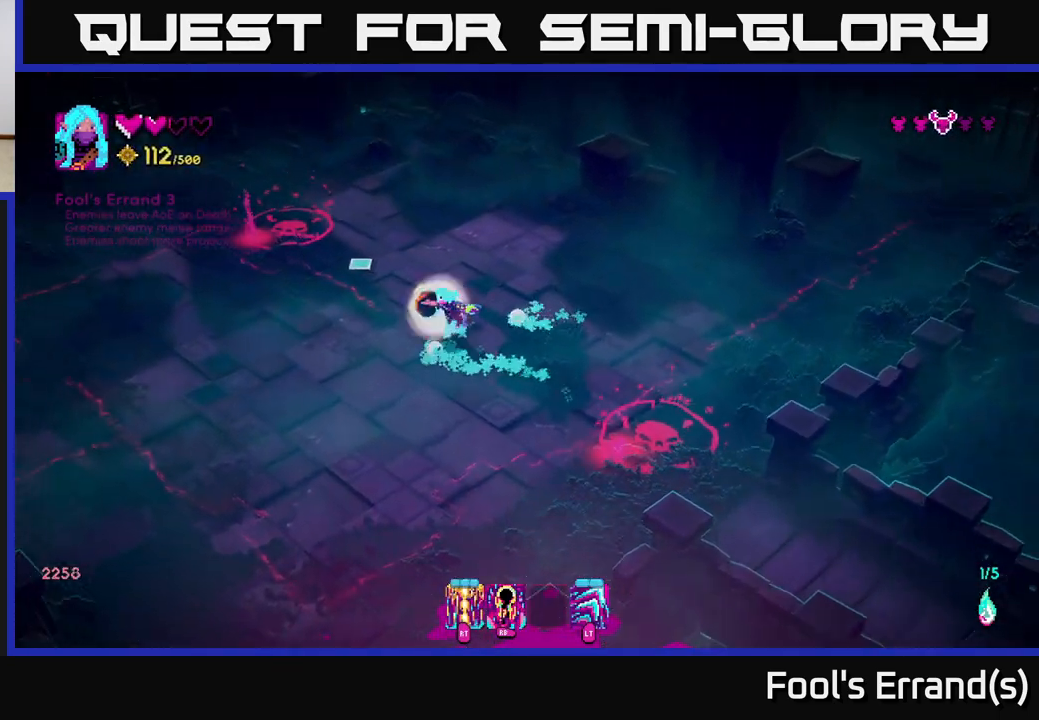
{"buttons": [], "left_stick": "up-left", "right_stick": "up-left", "events": [[83, "R1", "up"], [133, "left_stick", "down"], [233, "left_stick", "down-left"], [333, "left_stick", "left"], [500, "left_stick", "up-left"]]}
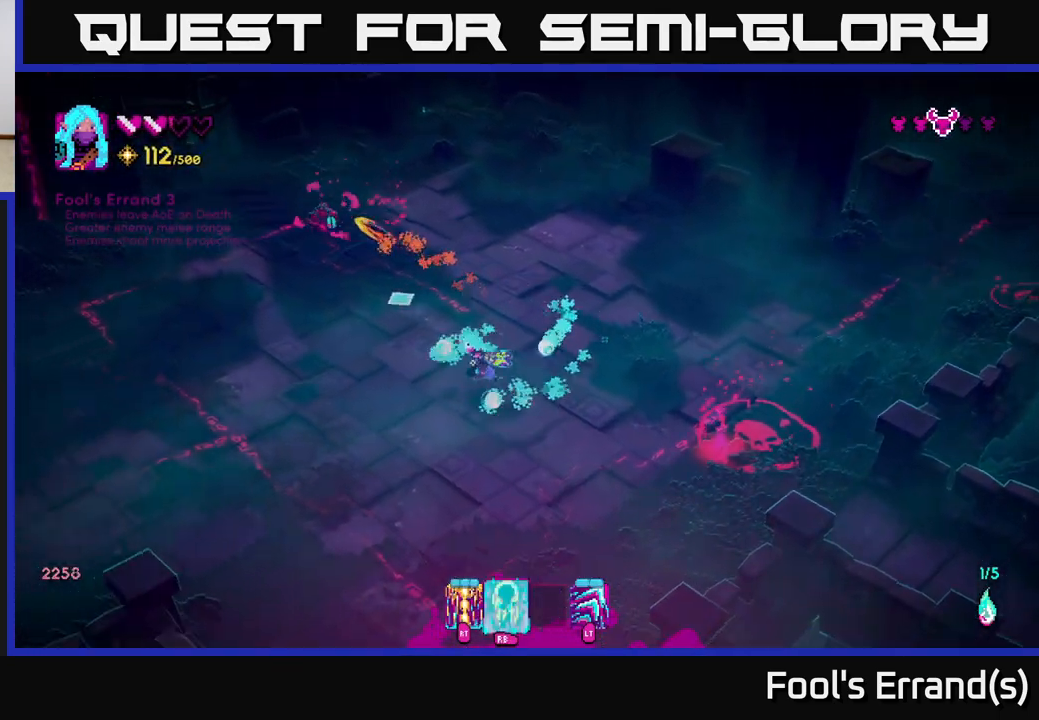
{"buttons": [], "left_stick": "up", "right_stick": "down-right", "events": [[100, "left_stick", "up"], [183, "right_stick", "up-right"], [233, "left_stick", "up-right"], [233, "right_stick", "right"], [433, "right_stick", "down-right"], [467, "left_stick", "up"]]}
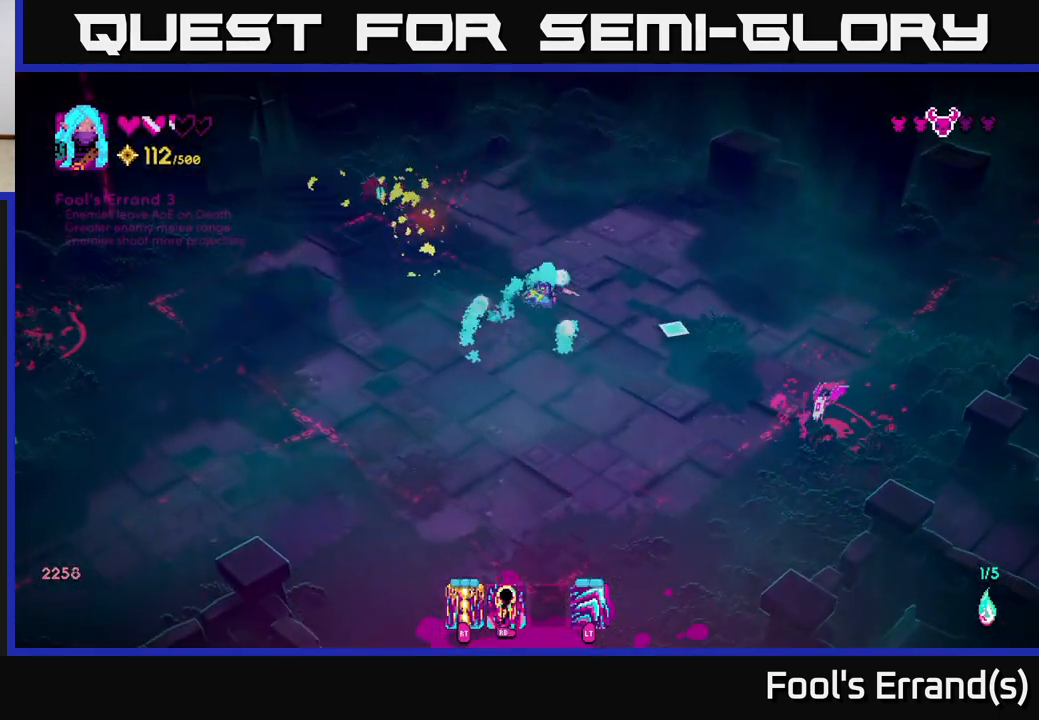
{"buttons": [], "left_stick": "left", "right_stick": "up-left", "events": [[83, "left_stick", "center"], [133, "left_stick", "down-right"], [133, "right_stick", "up-left"], [217, "R2", "down"], [283, "left_stick", "down-left"], [350, "R2", "up"], [500, "left_stick", "left"]]}
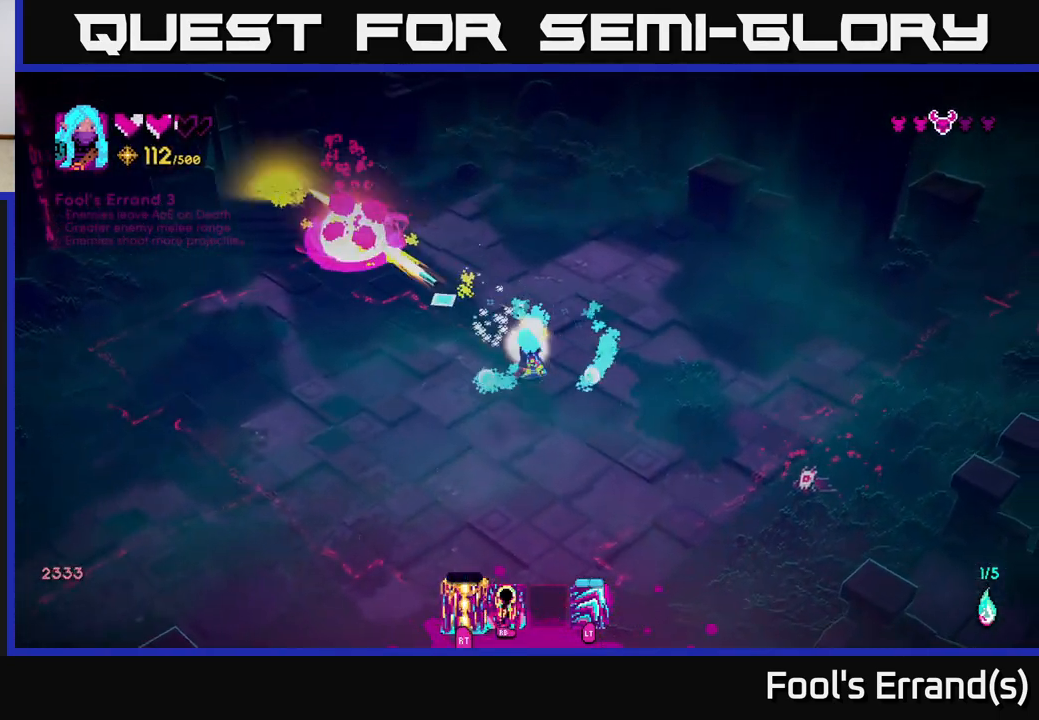
{"buttons": [], "left_stick": "up", "right_stick": "right", "events": [[167, "left_stick", "up-left"], [250, "right_stick", "up-right"], [350, "right_stick", "right"], [417, "left_stick", "up"]]}
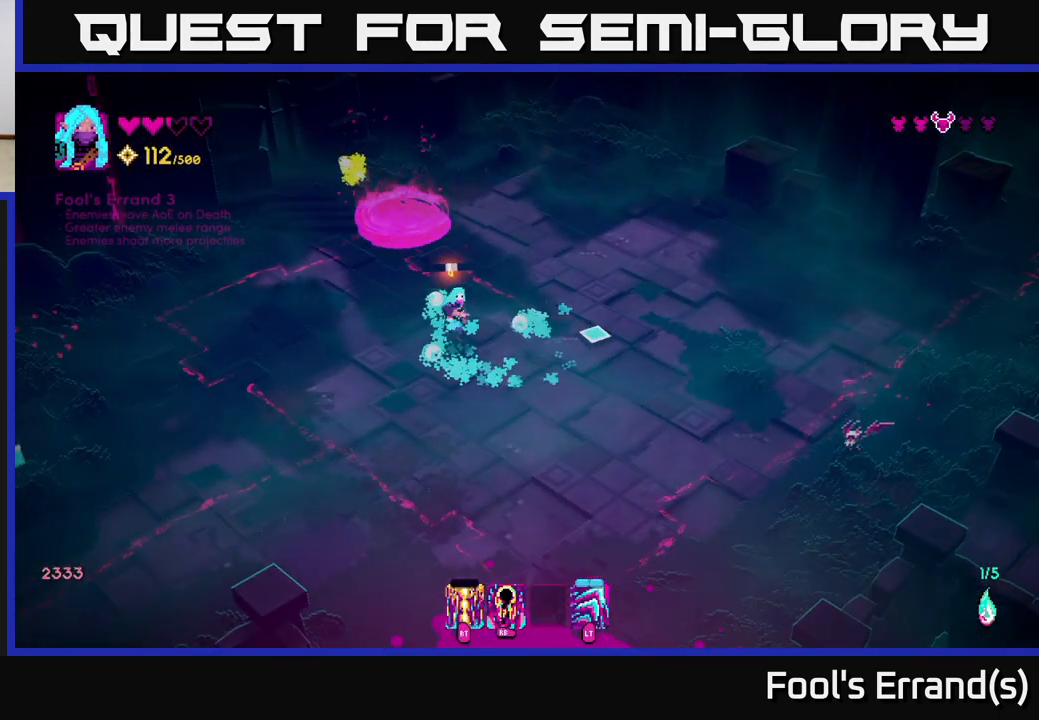
{"buttons": ["R1"], "left_stick": "right", "right_stick": "down-right", "events": [[117, "left_stick", "up-right"], [133, "right_stick", "down-right"], [250, "left_stick", "right"], [483, "R1", "down"]]}
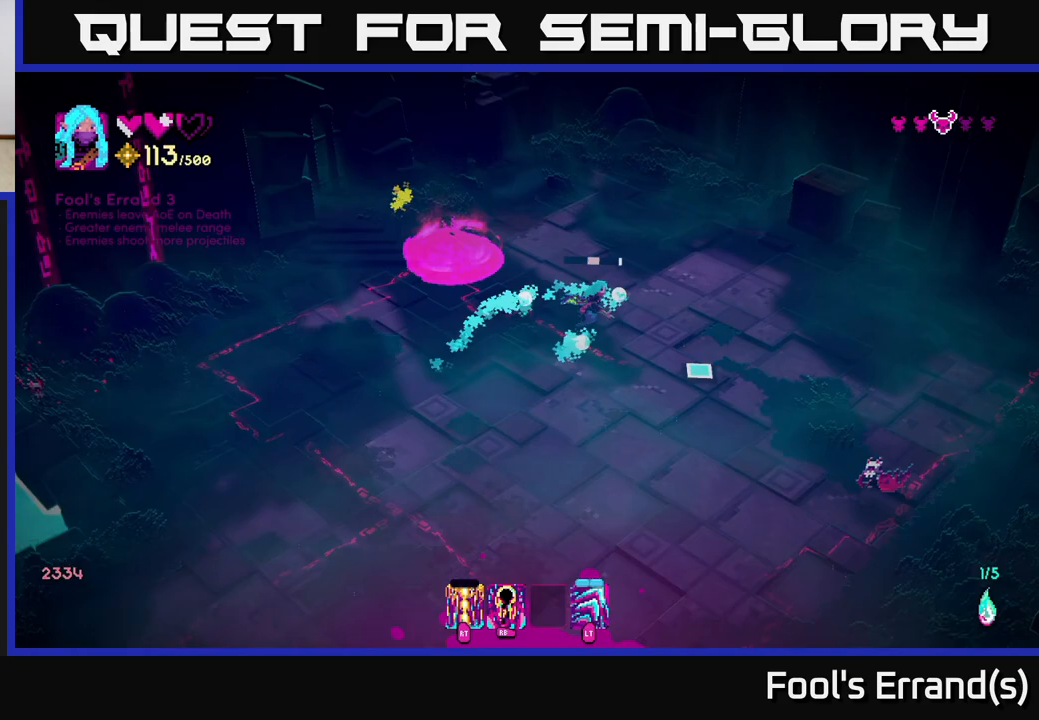
{"buttons": [], "left_stick": "right", "right_stick": "down", "events": [[67, "R1", "up"], [183, "left_stick", "up-right"], [350, "right_stick", "down"], [400, "R1", "down"], [433, "left_stick", "right"], [500, "R1", "up"]]}